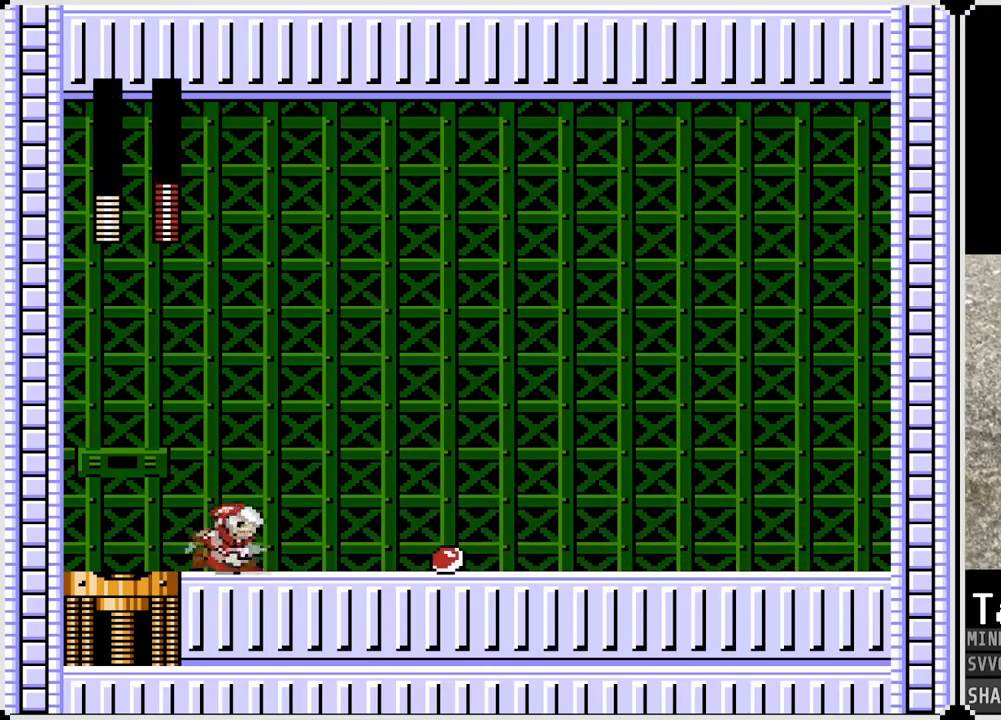
Gameplay with a controller (PlayStation layout); each line is a JSON object with the inputs held at the frame after it. "events" lists button and stick changes between this image and that frame as [ms after this image, input, new state], when the widget could be followed in between. Not read: L1.
{"buttons": ["DPAD_RIGHT"], "left_stick": "center", "right_stick": "center", "events": [[167, "CROSS", "down"], [167, "DPAD_LEFT", "down"], [183, "DPAD_RIGHT", "up"], [217, "SQUARE", "down"], [300, "CROSS", "up"], [317, "DPAD_RIGHT", "down"], [333, "DPAD_LEFT", "up"], [350, "SQUARE", "up"]]}
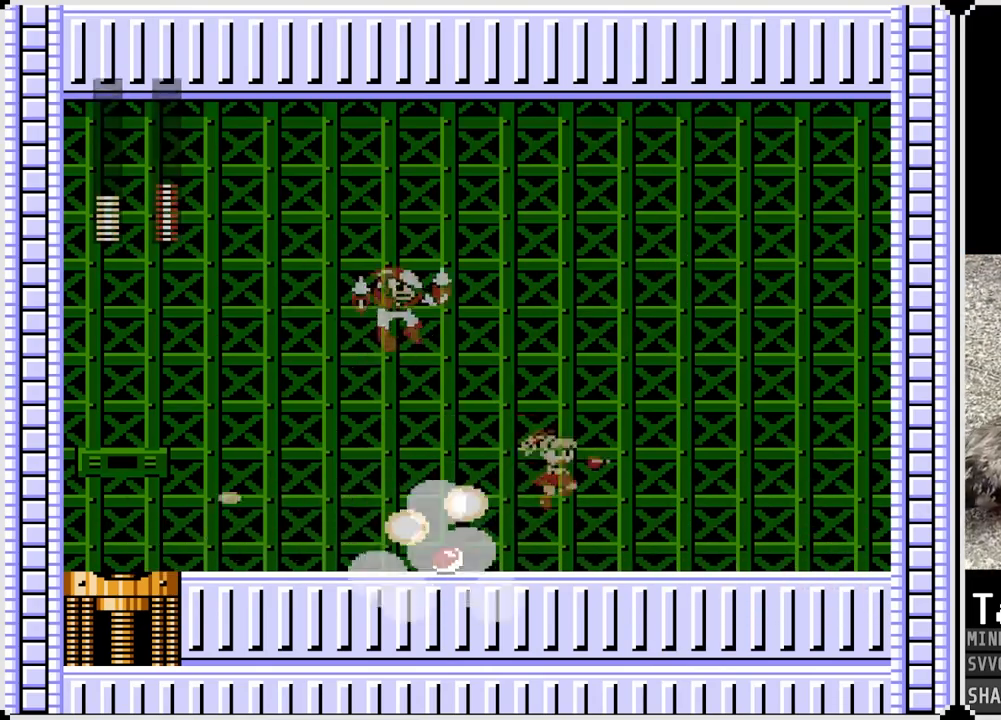
{"buttons": ["DPAD_LEFT"], "left_stick": "center", "right_stick": "center", "events": [[117, "DPAD_LEFT", "down"], [117, "DPAD_RIGHT", "up"]]}
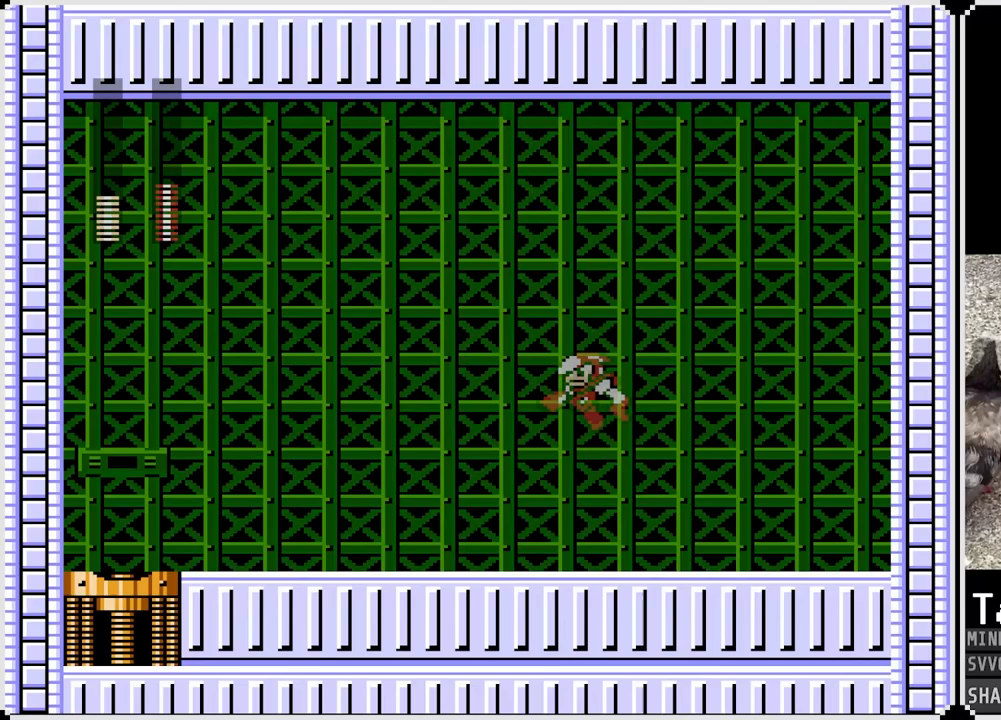
{"buttons": ["DPAD_LEFT"], "left_stick": "center", "right_stick": "center", "events": [[50, "CROSS", "down"], [50, "DPAD_LEFT", "up"], [50, "DPAD_RIGHT", "down"], [117, "SQUARE", "down"], [167, "DPAD_LEFT", "down"], [167, "DPAD_RIGHT", "up"], [383, "SQUARE", "up"], [450, "CROSS", "up"]]}
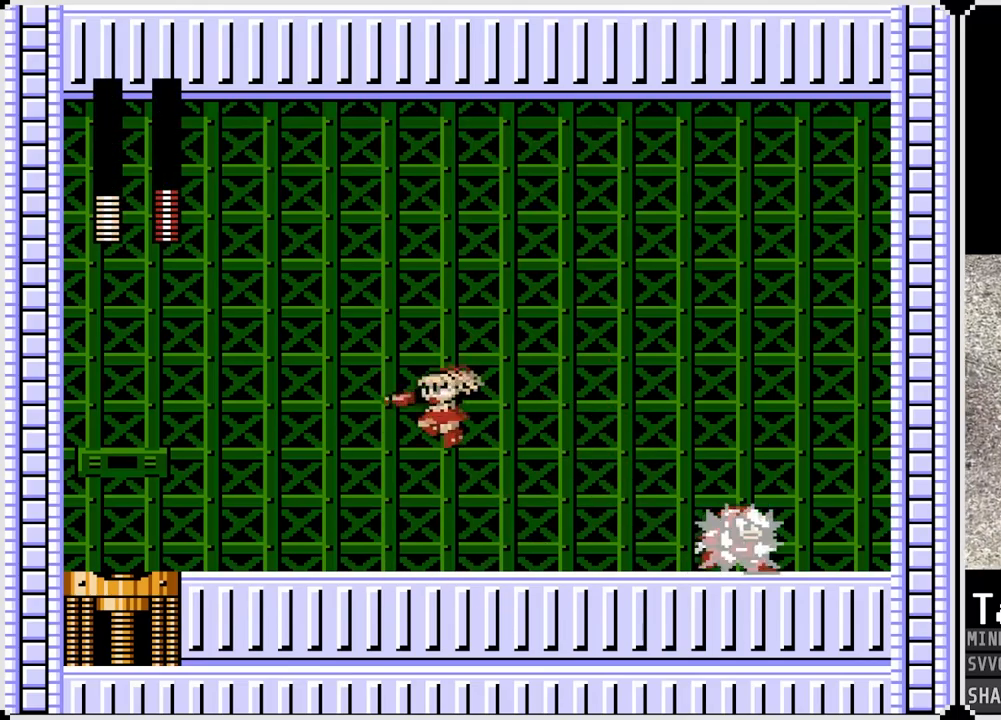
{"buttons": ["SQUARE", "DPAD_RIGHT"], "left_stick": "center", "right_stick": "center", "events": [[350, "DPAD_RIGHT", "down"], [367, "CROSS", "down"], [367, "DPAD_LEFT", "up"], [433, "SQUARE", "down"], [500, "CROSS", "up"]]}
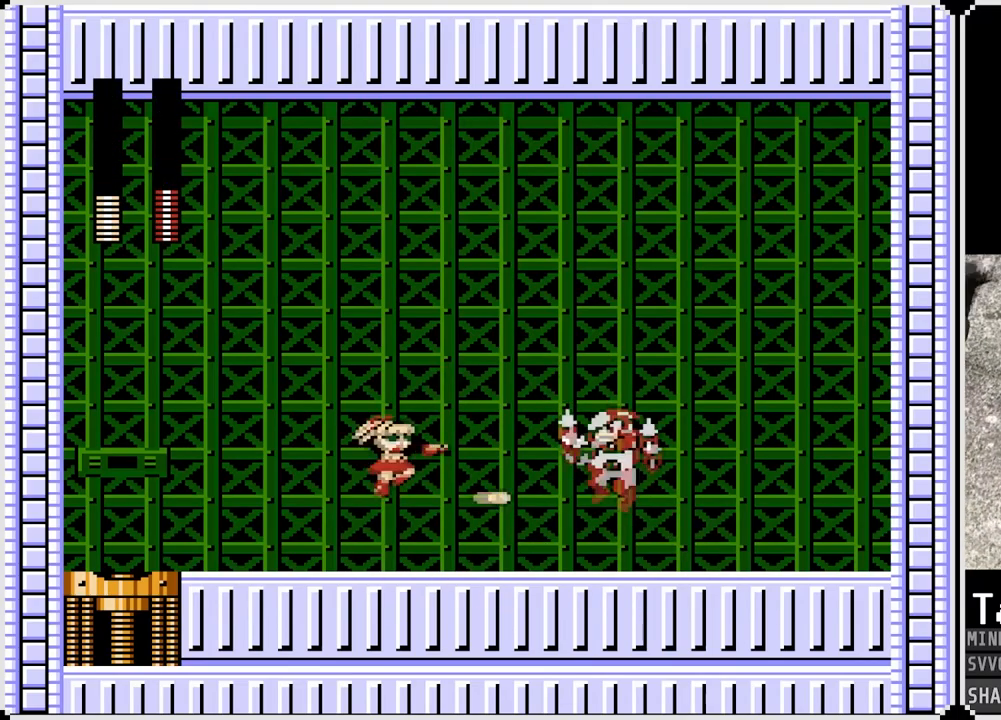
{"buttons": ["DPAD_RIGHT"], "left_stick": "center", "right_stick": "center", "events": [[33, "SQUARE", "up"]]}
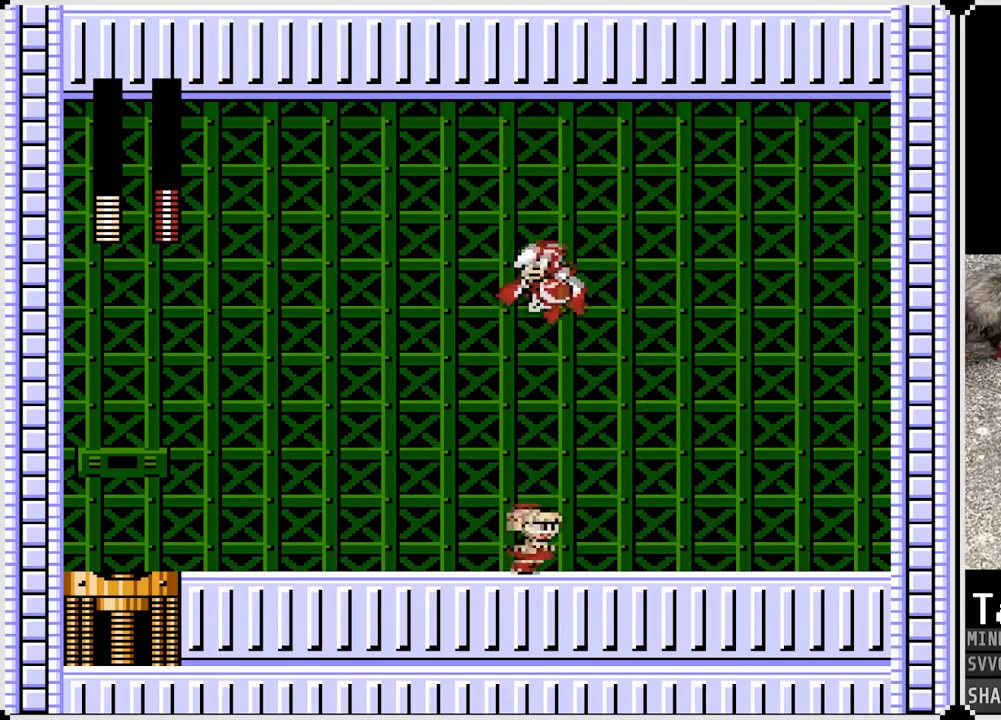
{"buttons": ["DPAD_RIGHT"], "left_stick": "center", "right_stick": "center", "events": []}
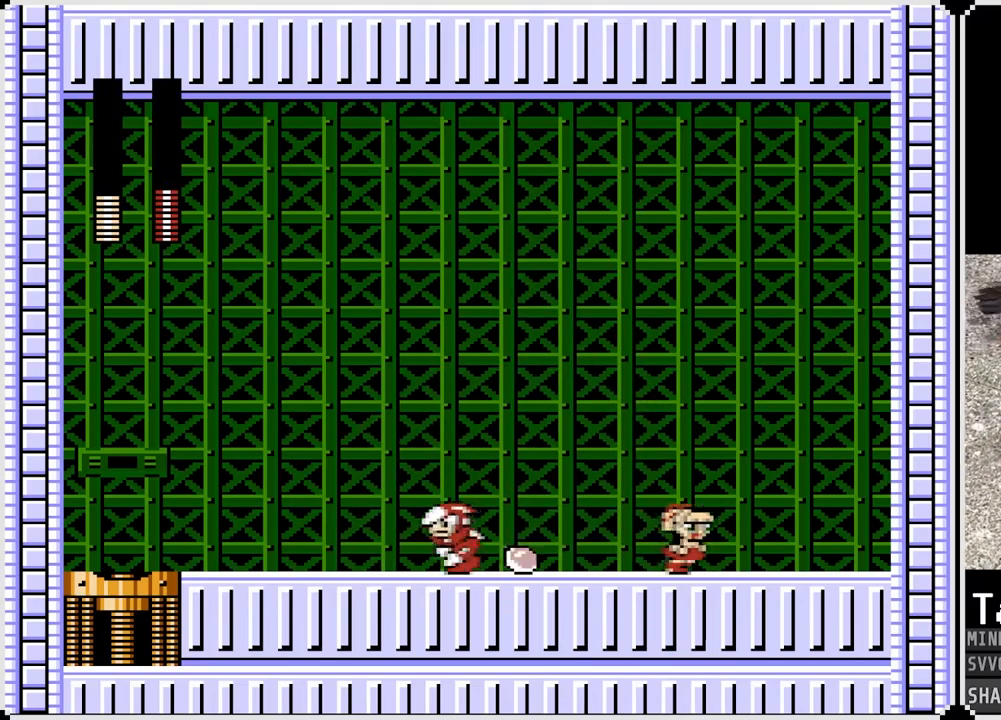
{"buttons": ["DPAD_RIGHT"], "left_stick": "center", "right_stick": "center", "events": [[33, "DPAD_LEFT", "down"], [50, "CROSS", "down"], [50, "DPAD_RIGHT", "up"], [83, "SQUARE", "down"], [200, "CROSS", "up"], [200, "DPAD_LEFT", "up"], [200, "DPAD_RIGHT", "down"], [217, "SQUARE", "up"]]}
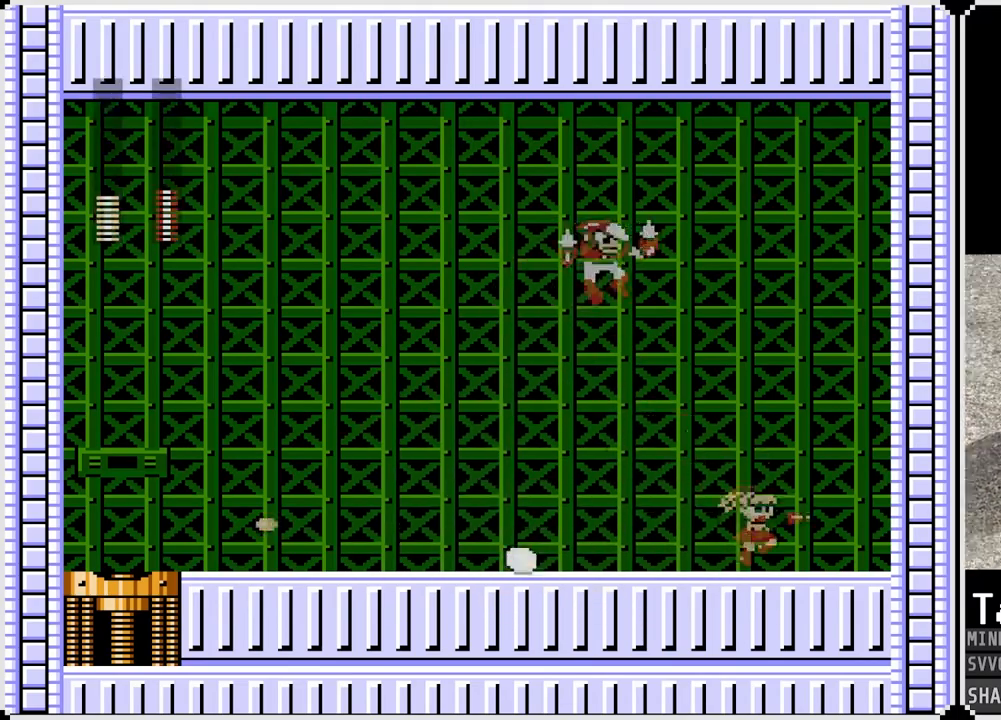
{"buttons": ["CROSS", "DPAD_LEFT"], "left_stick": "center", "right_stick": "center", "events": [[17, "DPAD_LEFT", "down"], [17, "DPAD_RIGHT", "up"], [467, "CROSS", "down"]]}
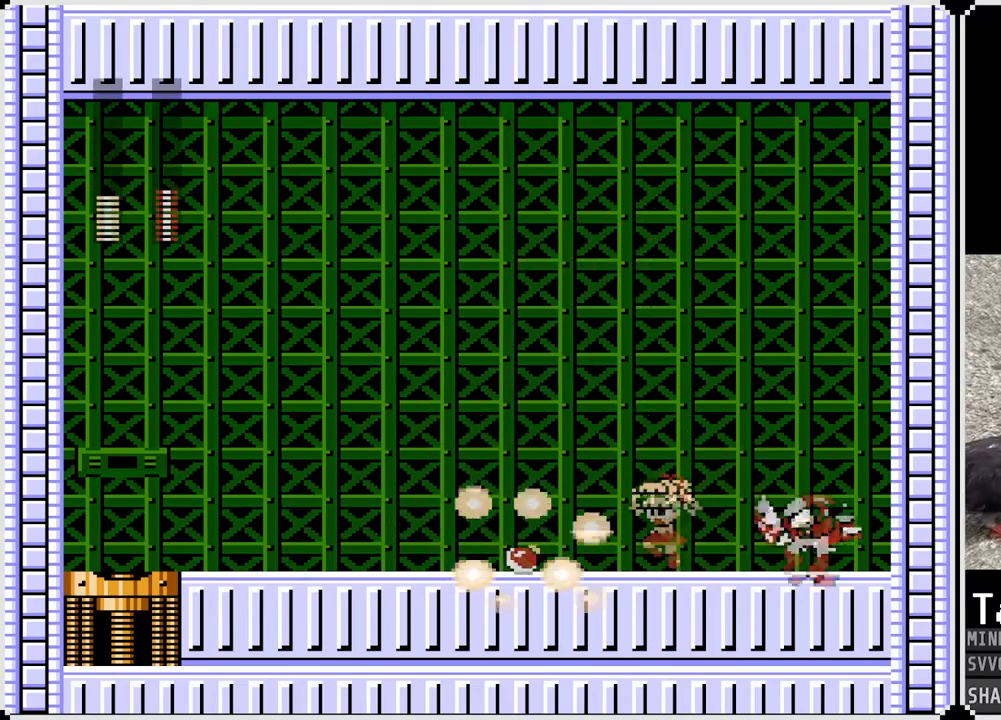
{"buttons": ["CROSS", "DPAD_LEFT"], "left_stick": "center", "right_stick": "center", "events": []}
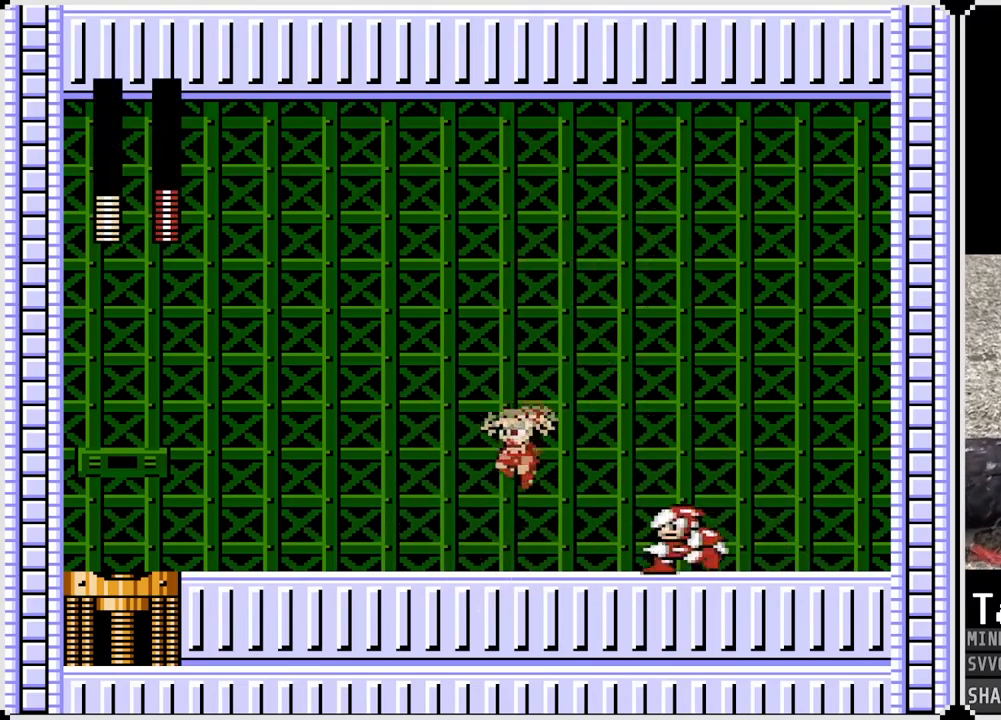
{"buttons": ["SQUARE", "DPAD_LEFT"], "left_stick": "center", "right_stick": "center", "events": [[17, "CROSS", "up"], [350, "DPAD_RIGHT", "down"], [367, "CROSS", "down"], [367, "DPAD_LEFT", "up"], [417, "SQUARE", "down"], [467, "DPAD_LEFT", "down"], [467, "DPAD_RIGHT", "up"], [500, "CROSS", "up"]]}
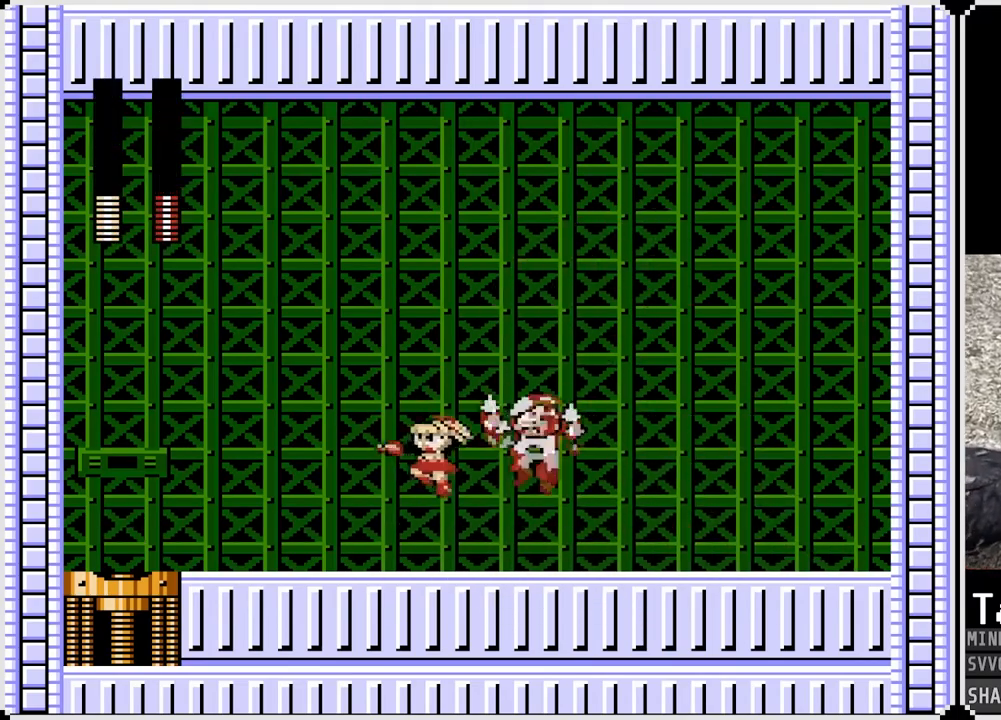
{"buttons": ["DPAD_RIGHT"], "left_stick": "center", "right_stick": "center", "events": [[17, "SQUARE", "up"], [117, "DPAD_RIGHT", "down"], [133, "DPAD_LEFT", "up"]]}
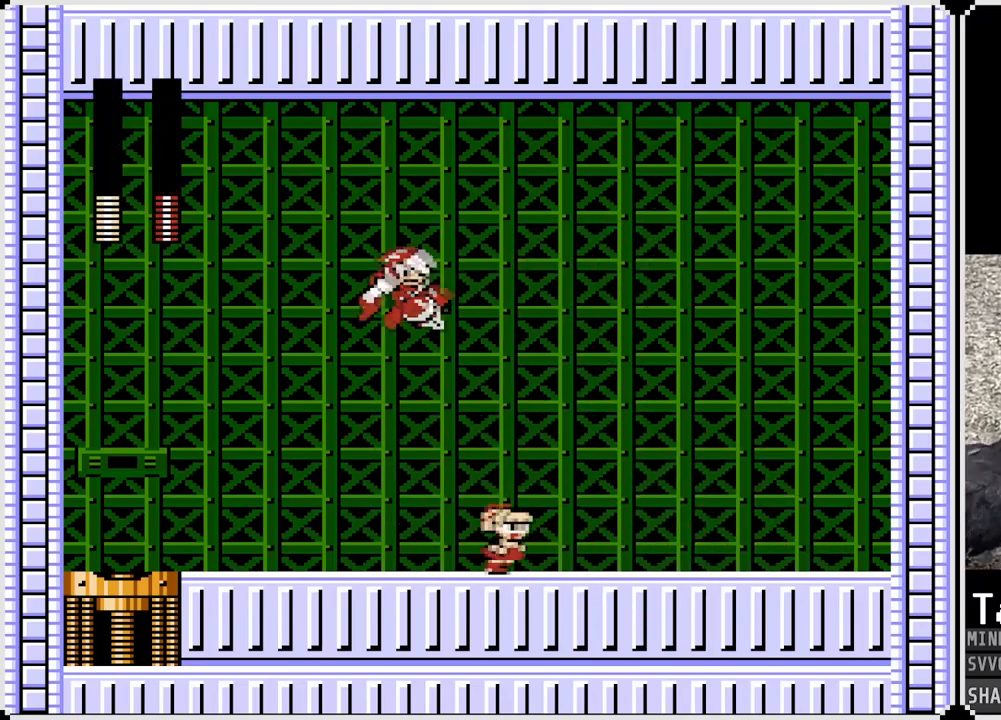
{"buttons": ["DPAD_RIGHT"], "left_stick": "center", "right_stick": "center", "events": [[217, "CROSS", "down"], [233, "DPAD_LEFT", "down"], [250, "DPAD_RIGHT", "up"], [267, "SQUARE", "down"], [300, "DPAD_LEFT", "up"], [317, "DPAD_RIGHT", "down"], [383, "CROSS", "up"], [417, "SQUARE", "up"]]}
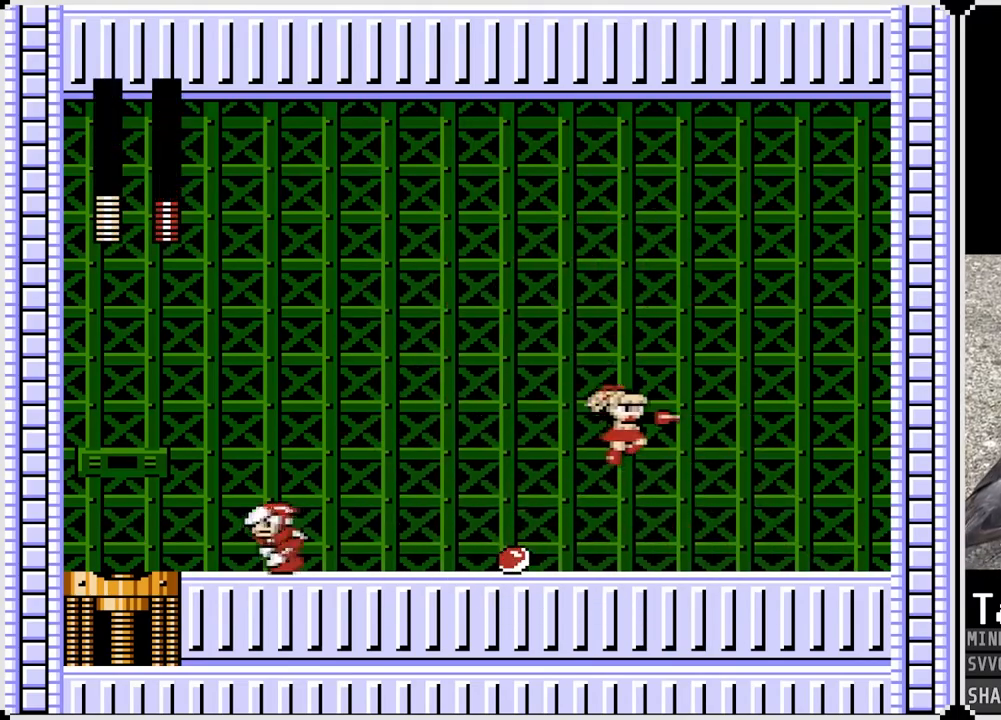
{"buttons": ["CROSS", "SQUARE", "DPAD_LEFT"], "left_stick": "center", "right_stick": "center", "events": [[350, "DPAD_LEFT", "down"], [367, "DPAD_RIGHT", "up"], [400, "CROSS", "down"], [483, "SQUARE", "down"]]}
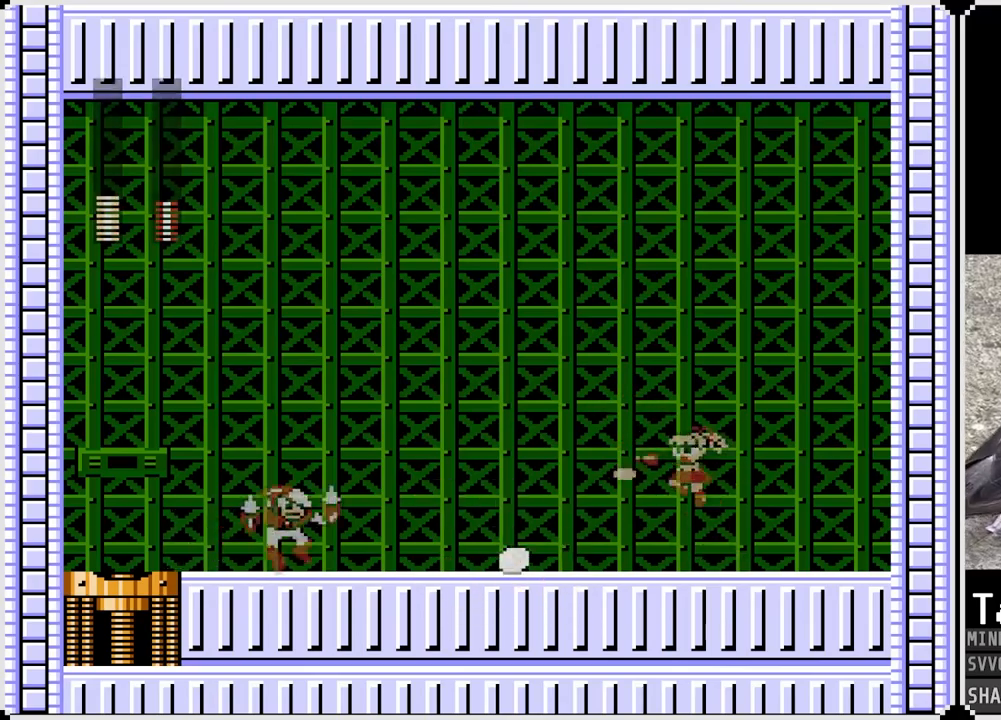
{"buttons": ["DPAD_RIGHT"], "left_stick": "center", "right_stick": "center", "events": [[67, "CROSS", "up"], [67, "DPAD_RIGHT", "down"], [83, "DPAD_LEFT", "up"], [117, "SQUARE", "up"], [217, "DPAD_RIGHT", "up"], [233, "DPAD_LEFT", "down"], [483, "DPAD_LEFT", "up"], [500, "DPAD_RIGHT", "down"]]}
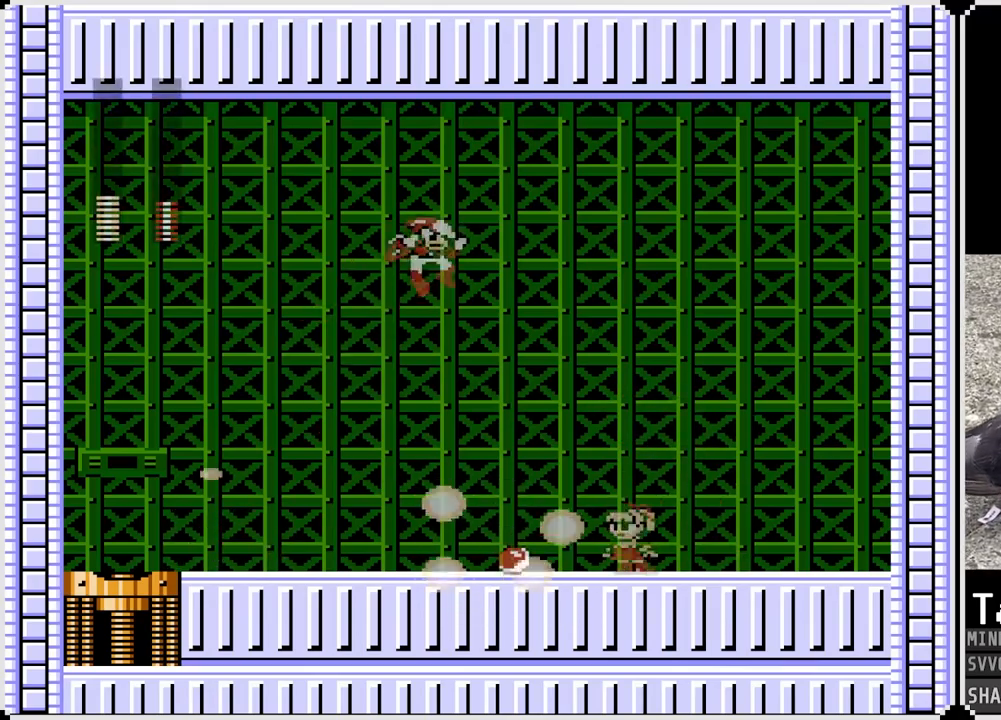
{"buttons": ["DPAD_RIGHT"], "left_stick": "center", "right_stick": "center", "events": [[350, "CROSS", "down"], [483, "CROSS", "up"]]}
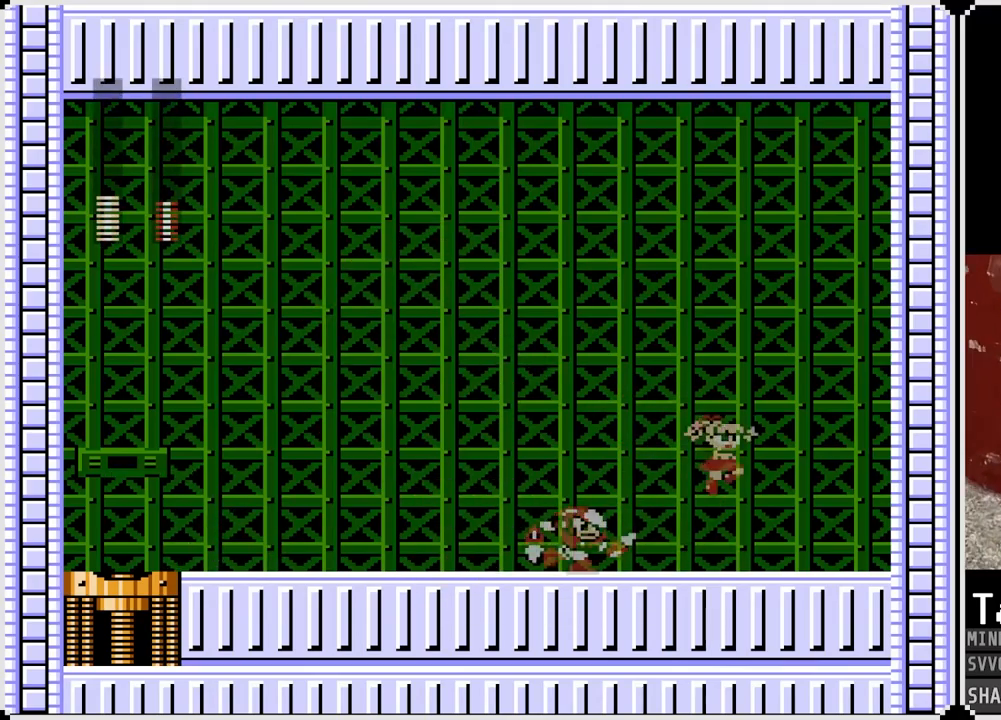
{"buttons": ["CROSS", "SQUARE", "DPAD_LEFT"], "left_stick": "center", "right_stick": "center", "events": [[383, "CROSS", "down"], [383, "DPAD_LEFT", "down"], [400, "DPAD_RIGHT", "up"], [433, "SQUARE", "down"]]}
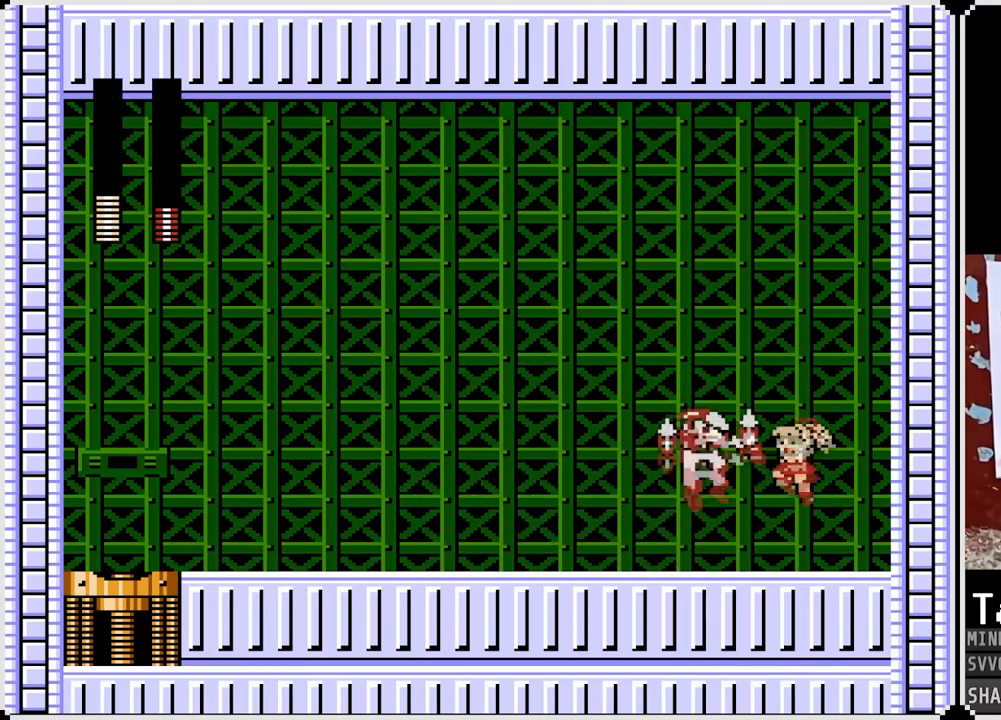
{"buttons": ["DPAD_LEFT"], "left_stick": "center", "right_stick": "center", "events": [[17, "CROSS", "up"], [17, "SQUARE", "up"]]}
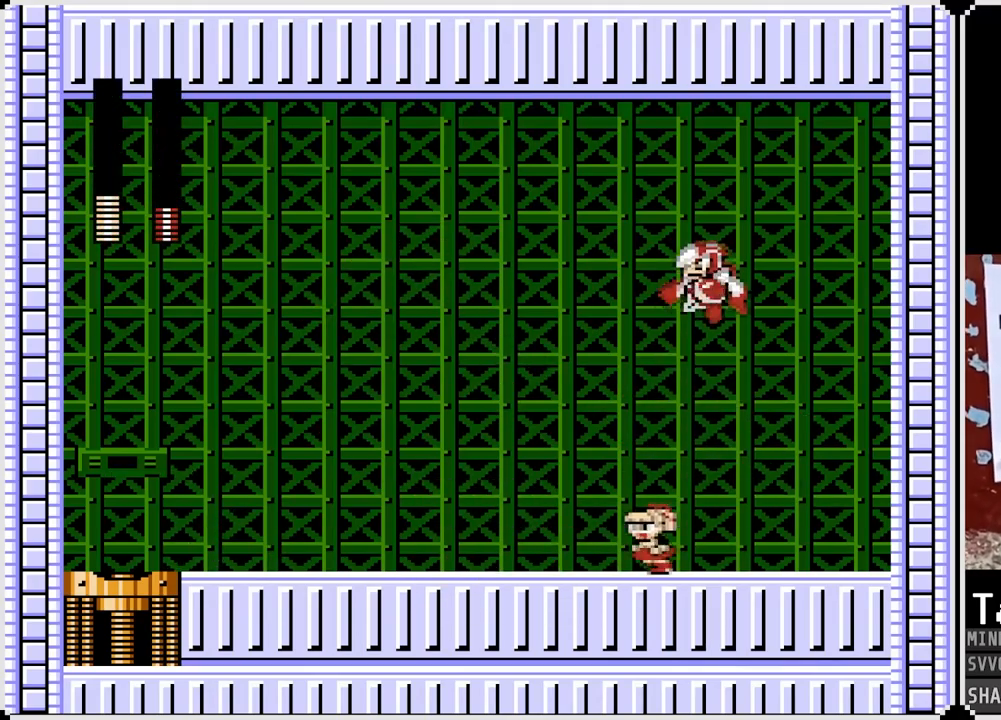
{"buttons": ["DPAD_LEFT"], "left_stick": "center", "right_stick": "center", "events": [[133, "CROSS", "down"], [283, "CROSS", "up"]]}
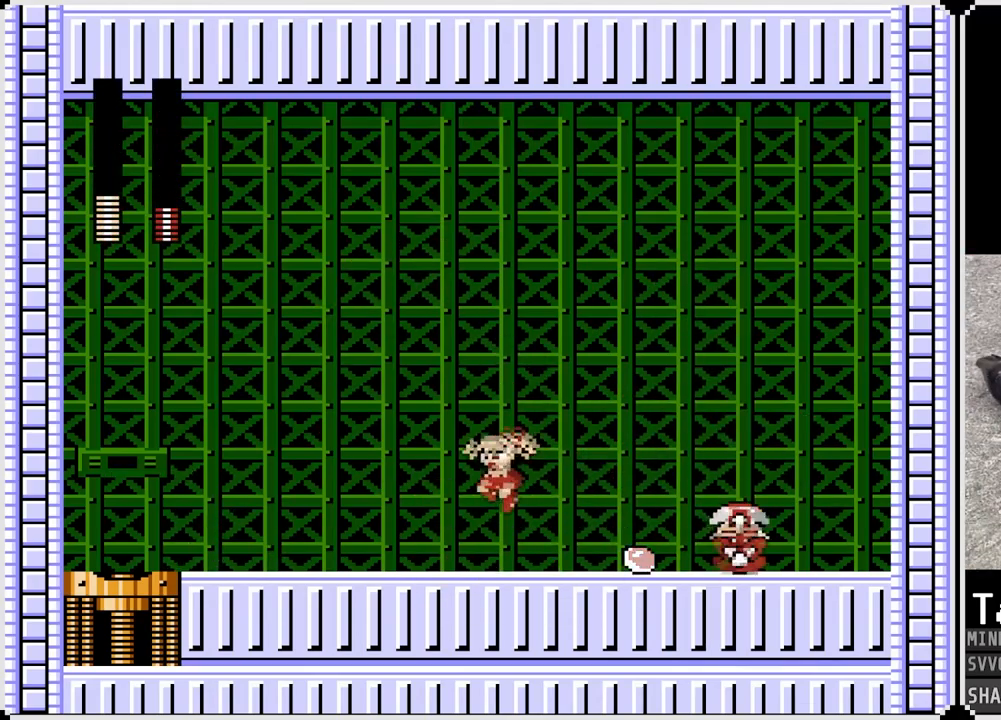
{"buttons": ["DPAD_LEFT"], "left_stick": "center", "right_stick": "center", "events": [[267, "CROSS", "down"], [317, "DPAD_RIGHT", "down"], [333, "DPAD_LEFT", "up"], [350, "SQUARE", "down"], [400, "CROSS", "up"], [467, "DPAD_LEFT", "down"], [467, "DPAD_RIGHT", "up"], [467, "SQUARE", "up"]]}
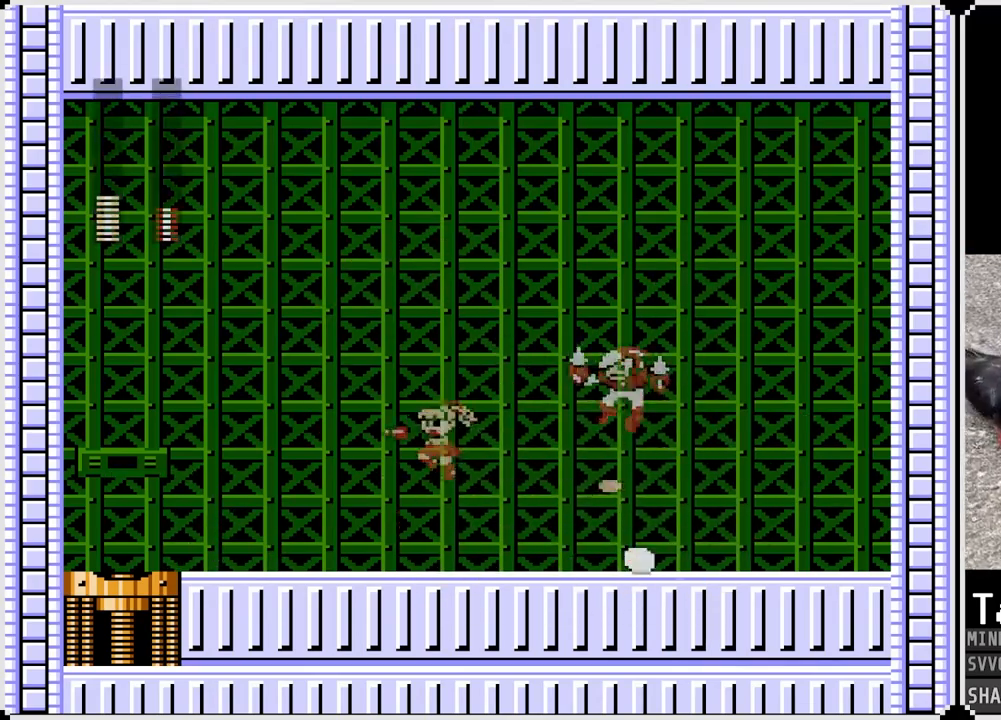
{"buttons": ["CROSS", "DPAD_RIGHT"], "left_stick": "center", "right_stick": "center", "events": [[450, "DPAD_RIGHT", "down"], [467, "CROSS", "down"], [467, "DPAD_LEFT", "up"]]}